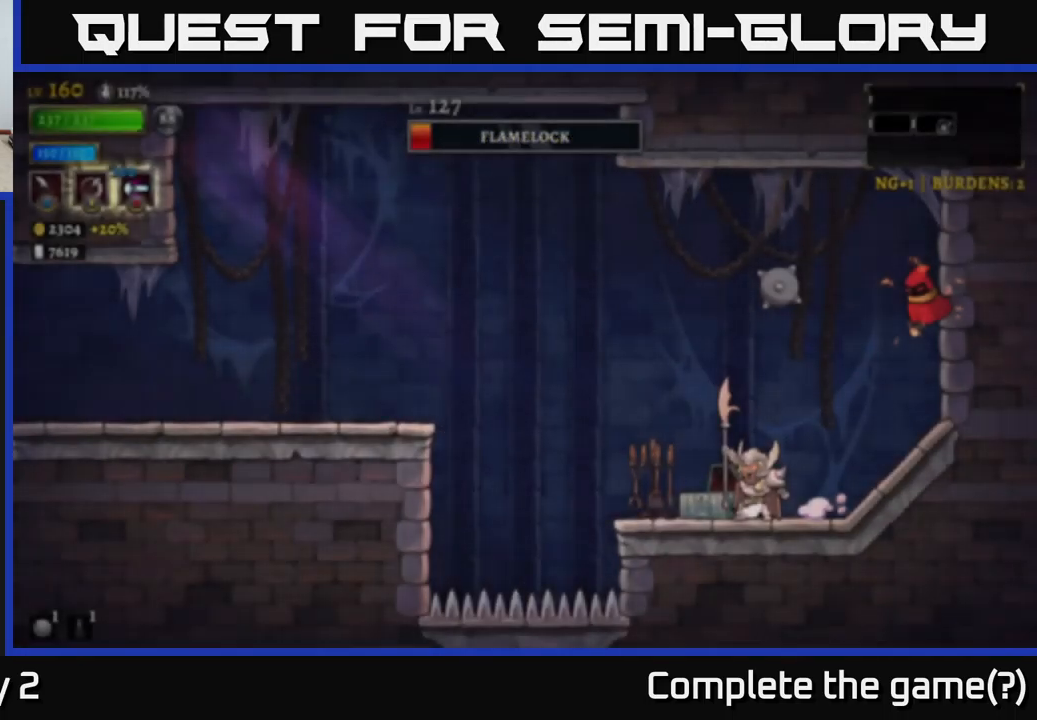
Gameplay with a controller (Xbox layout); each line is a JSON object with the inputs held at the frame after it. "events" lists button and stick changes between this image and that frame as [ms after this image, input, new state], when the widget could be followed in between.
{"buttons": [], "left_stick": "left", "right_stick": "center", "events": [[200, "left_stick", "left"]]}
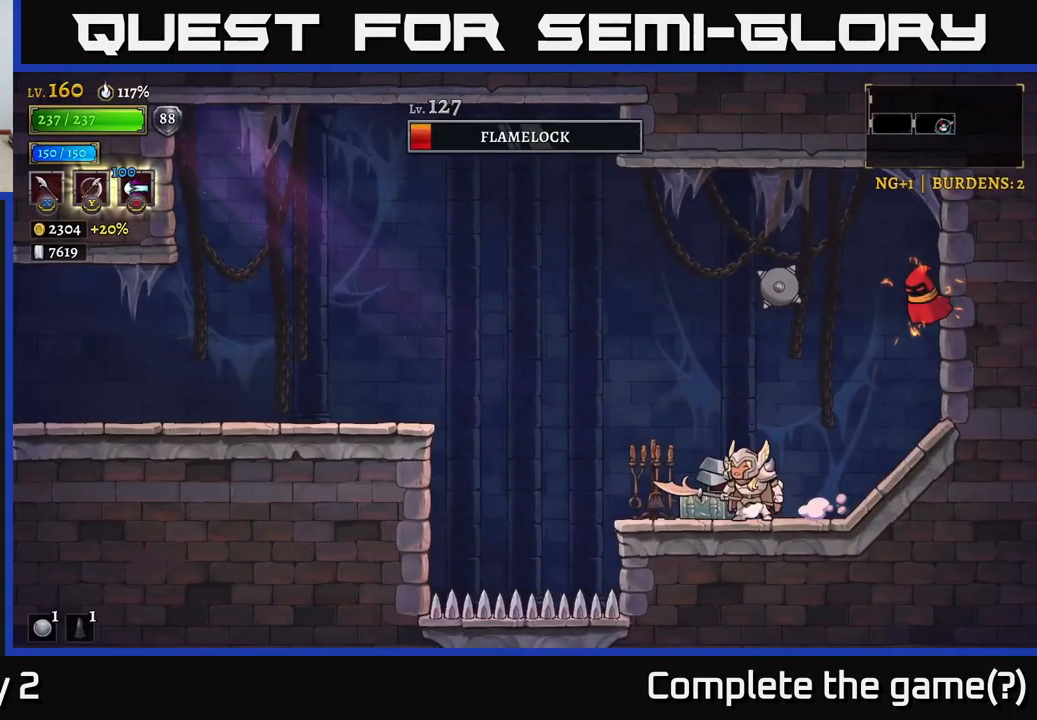
{"buttons": ["A", "X"], "left_stick": "right", "right_stick": "center", "events": [[350, "A", "down"], [367, "left_stick", "right"], [450, "X", "down"]]}
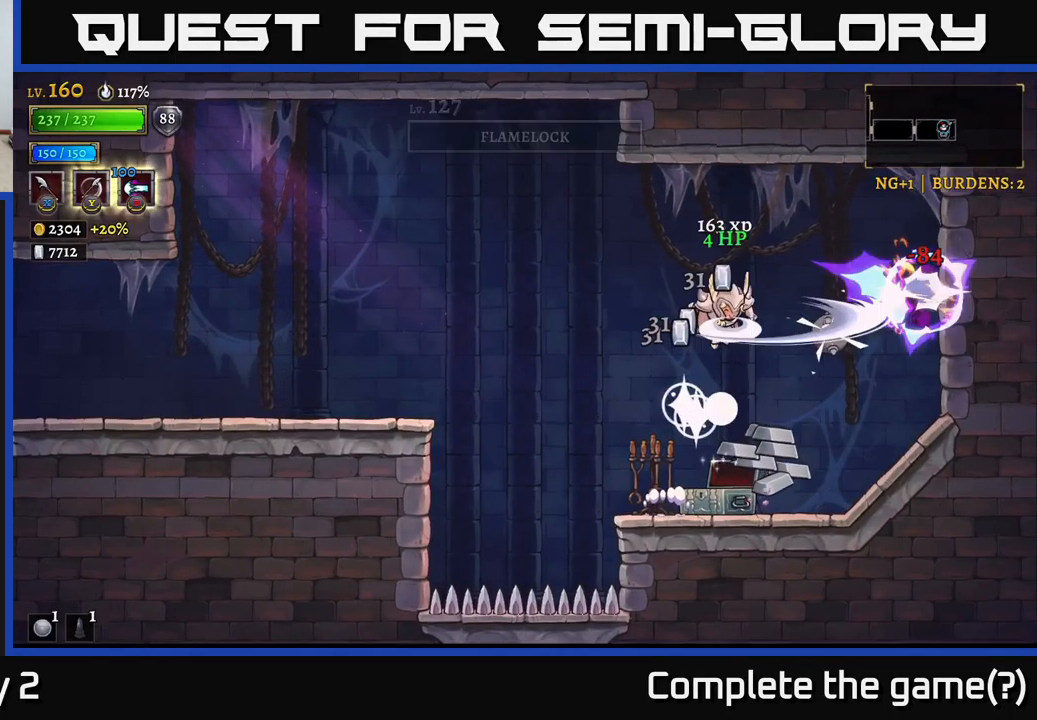
{"buttons": [], "left_stick": "right", "right_stick": "center", "events": [[117, "left_stick", "center"], [150, "X", "up"], [167, "A", "up"], [167, "left_stick", "left"], [350, "left_stick", "center"], [450, "left_stick", "right"]]}
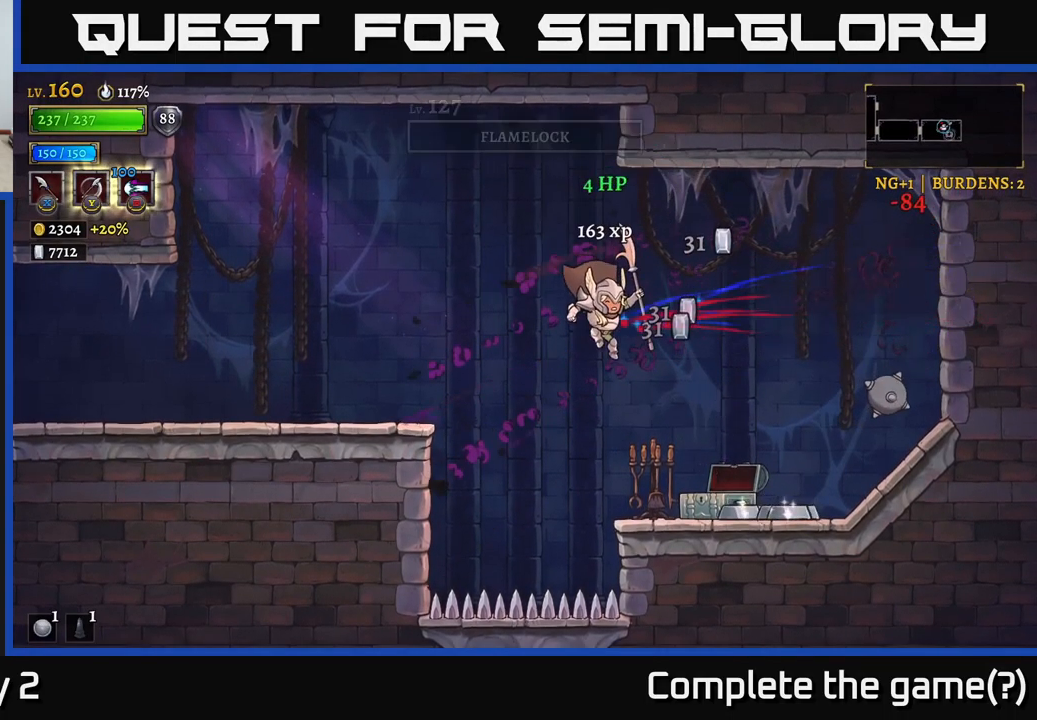
{"buttons": [], "left_stick": "center", "right_stick": "center", "events": [[500, "left_stick", "center"]]}
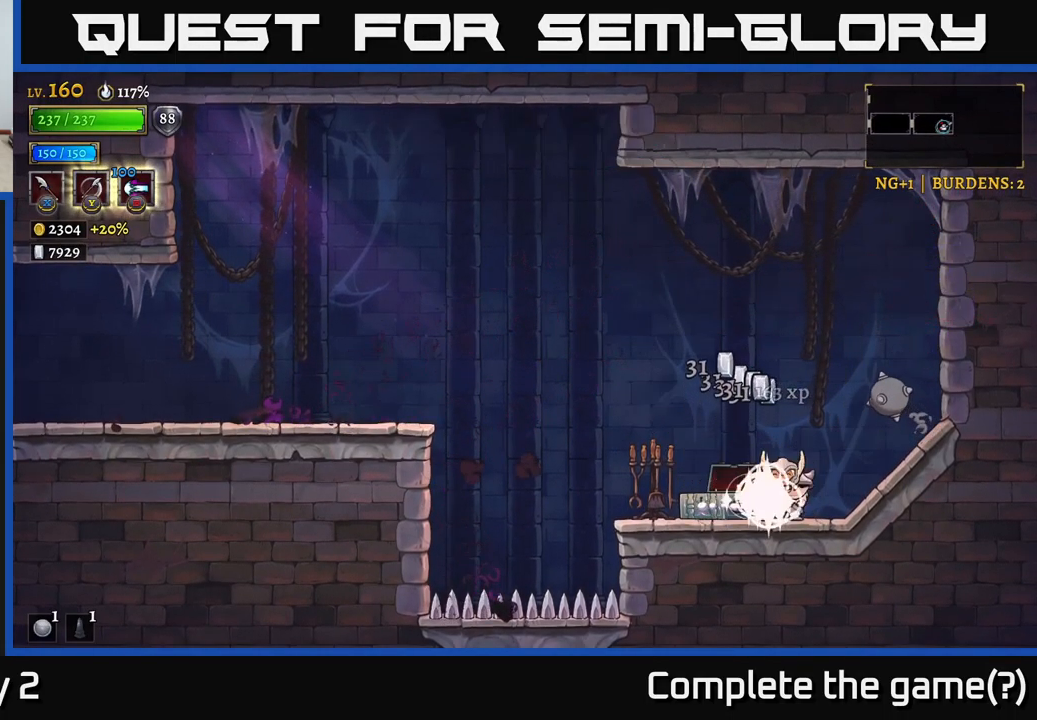
{"buttons": ["L2"], "left_stick": "left", "right_stick": "center", "events": [[17, "left_stick", "left"], [183, "A", "down"], [350, "L2", "down"], [417, "A", "up"]]}
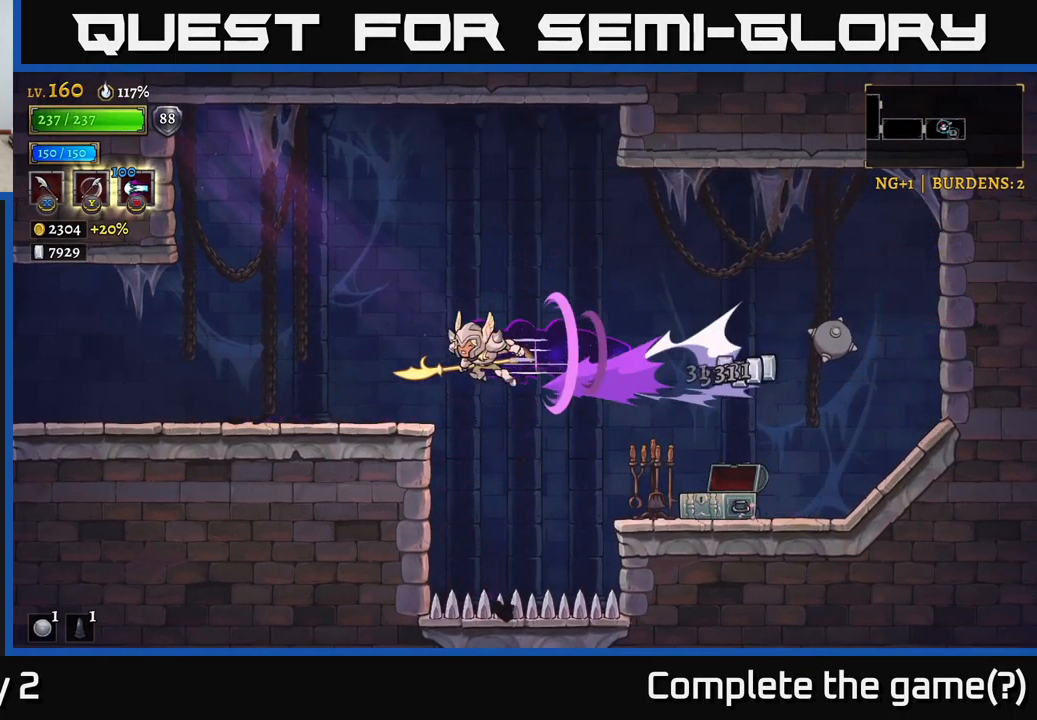
{"buttons": ["L2"], "left_stick": "left", "right_stick": "center", "events": []}
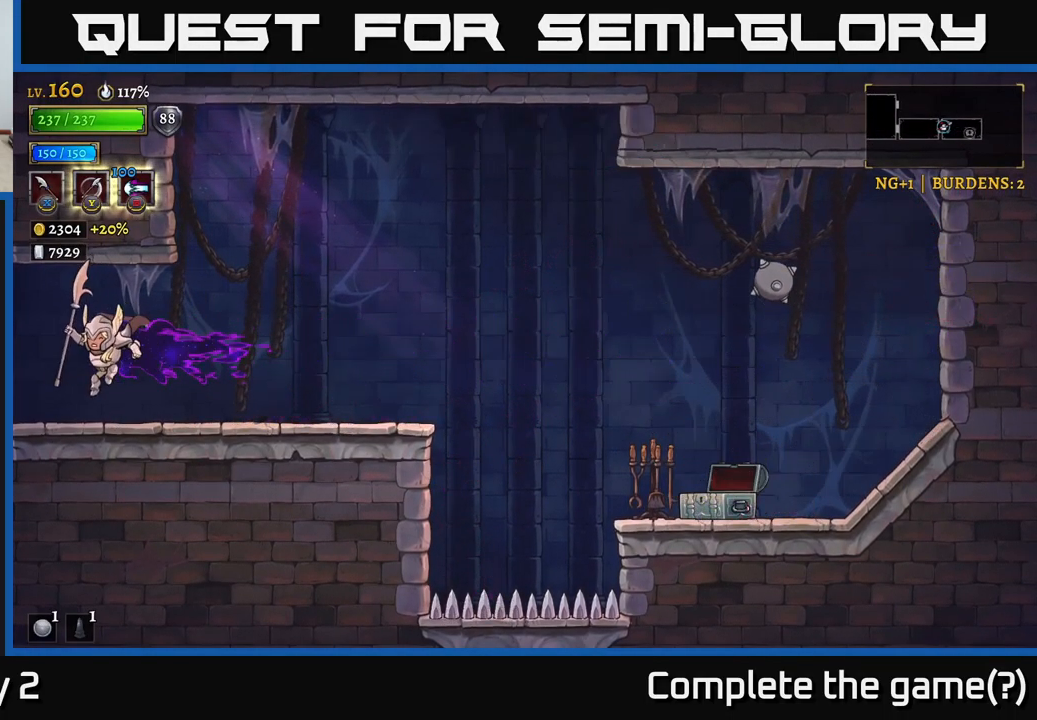
{"buttons": ["L2"], "left_stick": "left", "right_stick": "center", "events": [[67, "L2", "up"], [317, "L2", "down"]]}
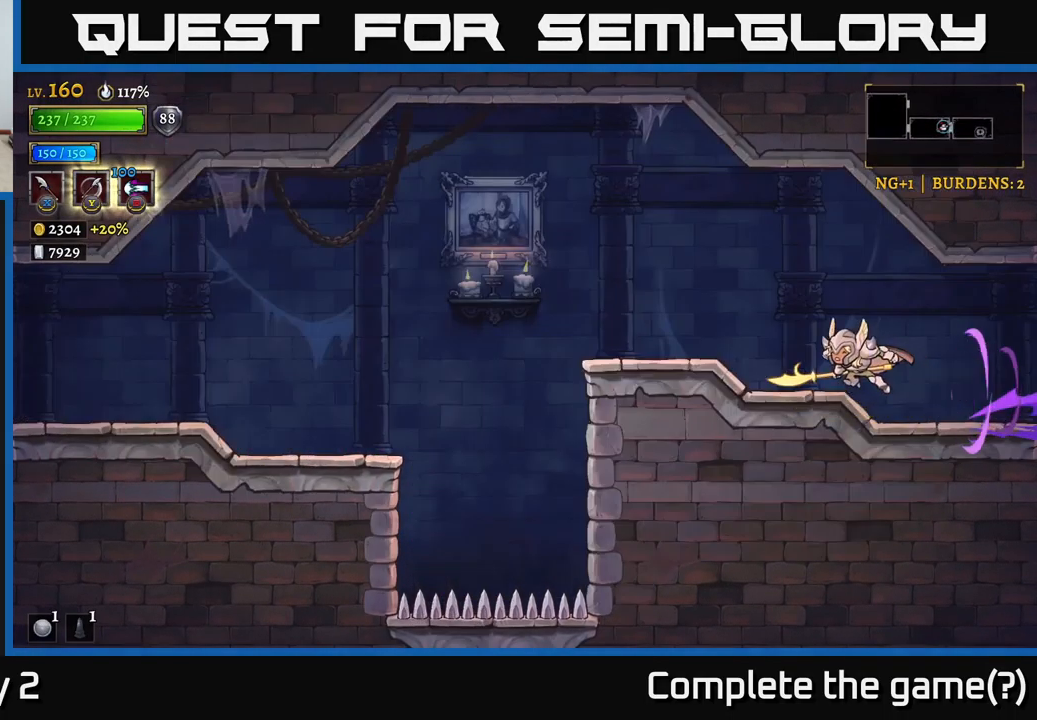
{"buttons": [], "left_stick": "left", "right_stick": "center", "events": [[217, "L2", "up"]]}
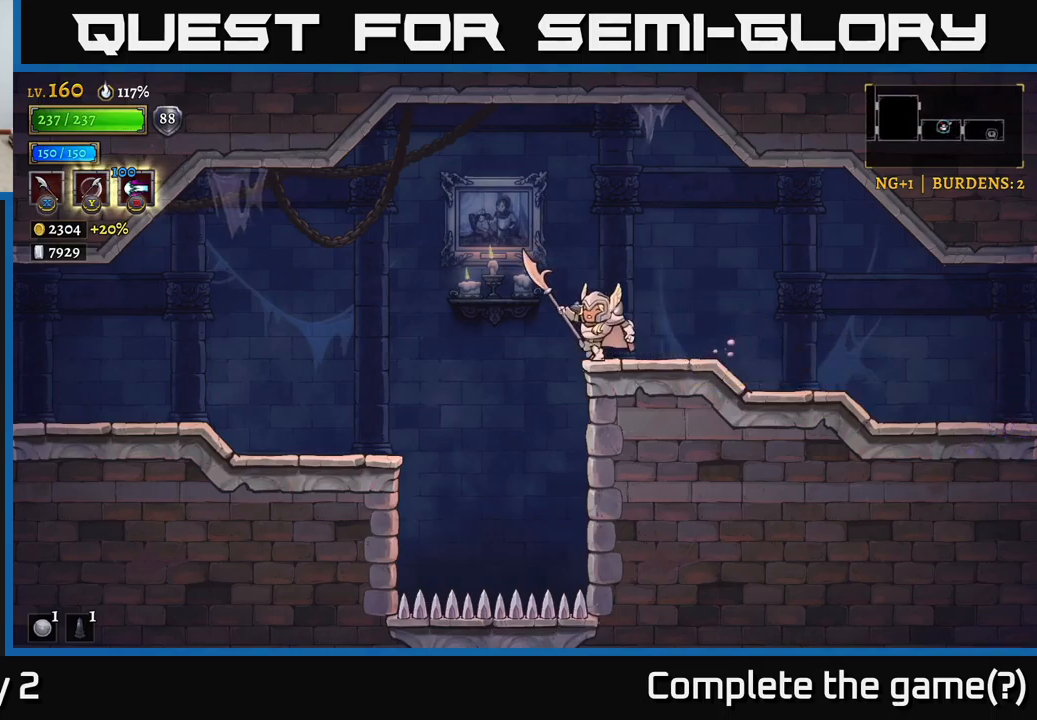
{"buttons": ["L2"], "left_stick": "left", "right_stick": "center", "events": [[84, "L2", "down"]]}
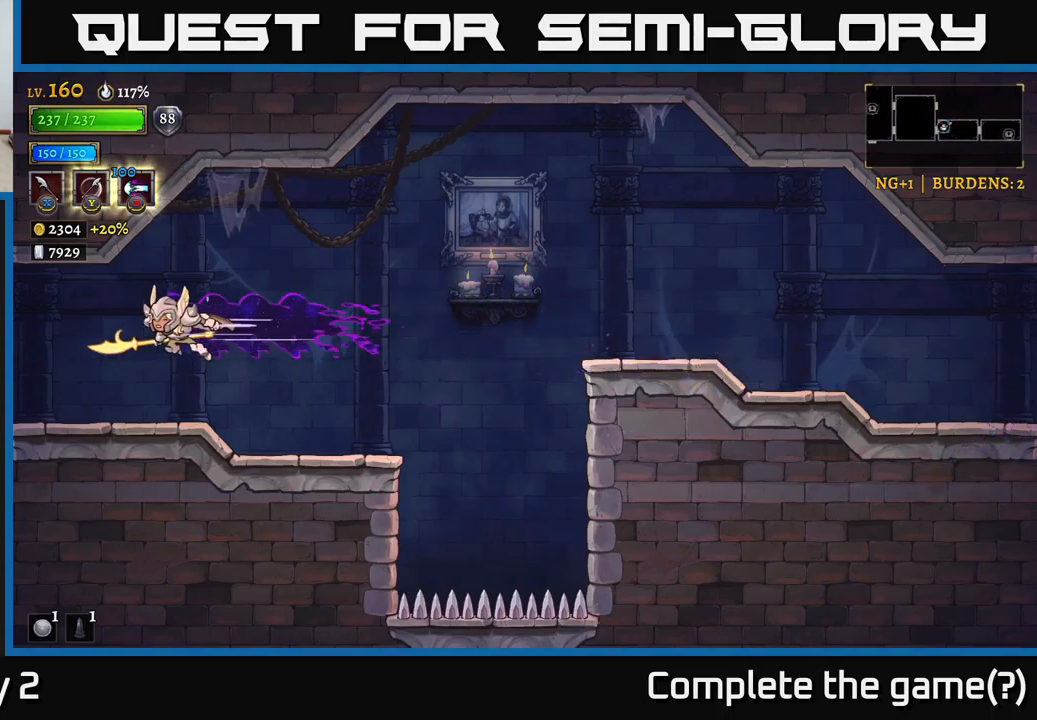
{"buttons": [], "left_stick": "left", "right_stick": "center", "events": [[217, "L2", "up"]]}
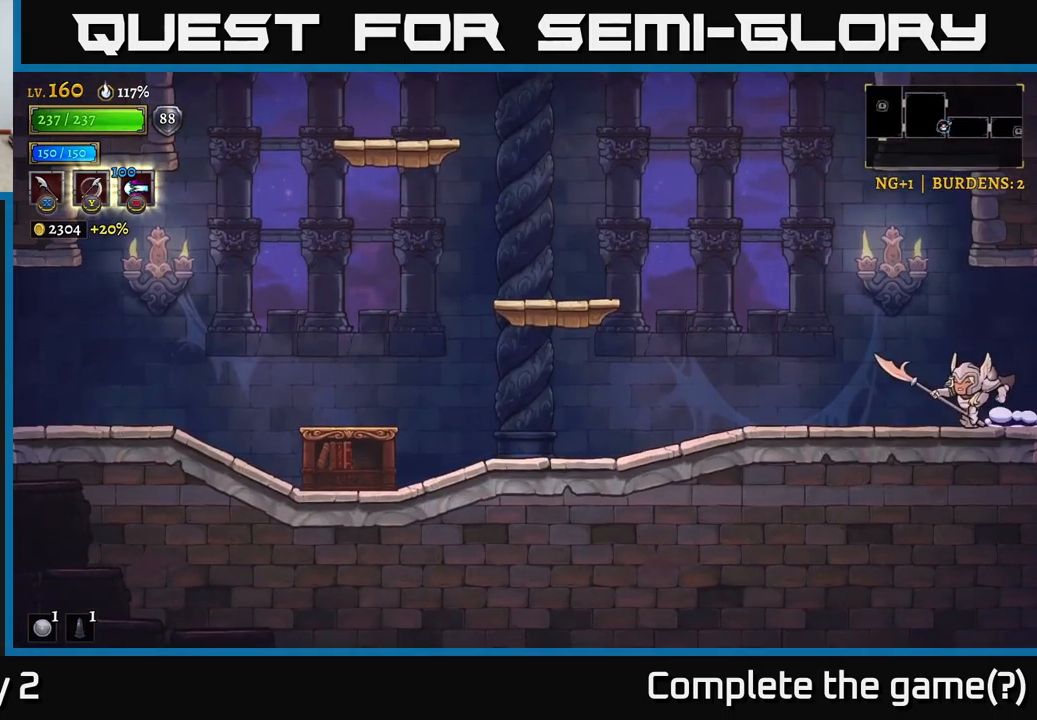
{"buttons": [], "left_stick": "left", "right_stick": "center", "events": [[250, "A", "down"], [400, "A", "up"]]}
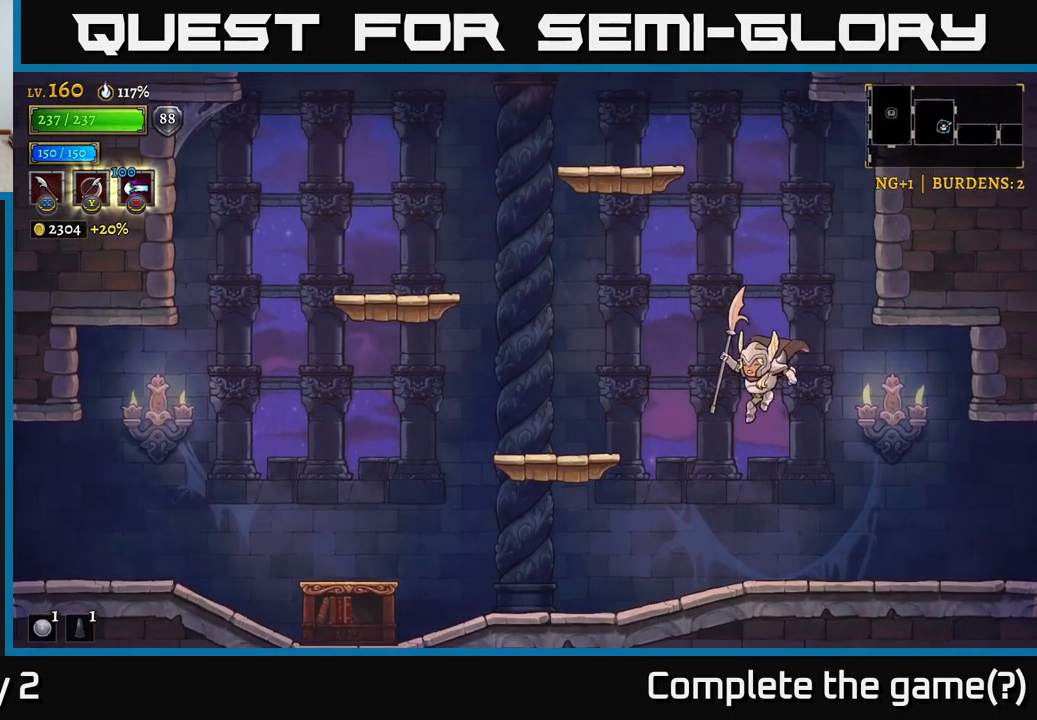
{"buttons": [], "left_stick": "left", "right_stick": "center", "events": [[217, "A", "down"], [300, "A", "up"]]}
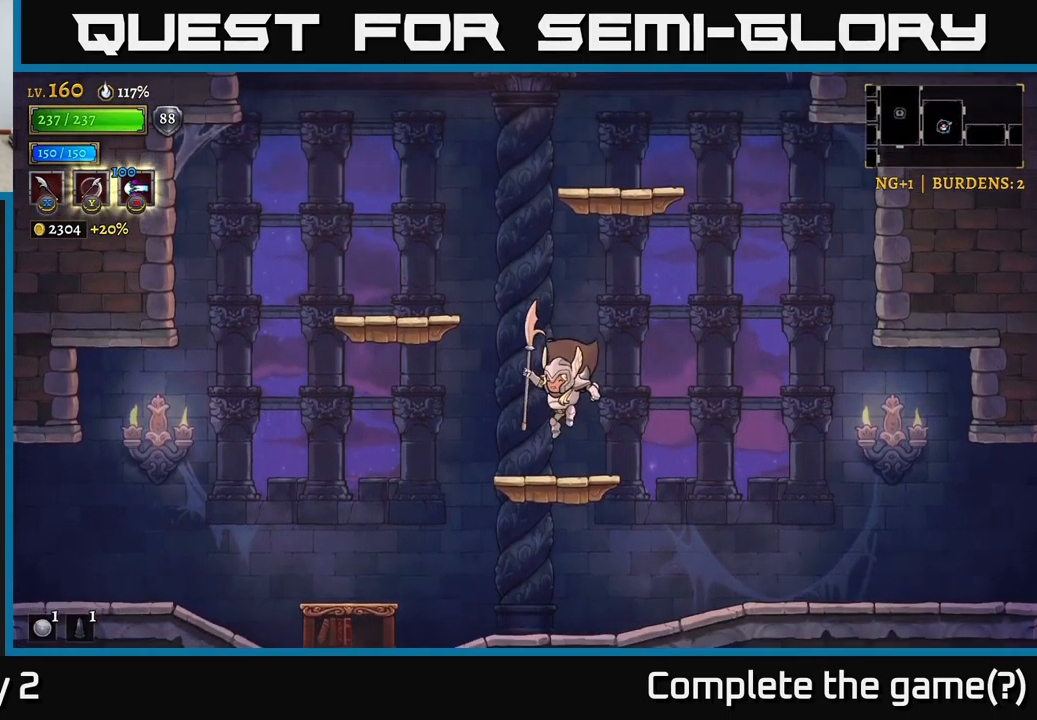
{"buttons": ["A"], "left_stick": "center", "right_stick": "center", "events": [[50, "left_stick", "center"], [200, "A", "down"], [417, "A", "up"], [484, "A", "down"]]}
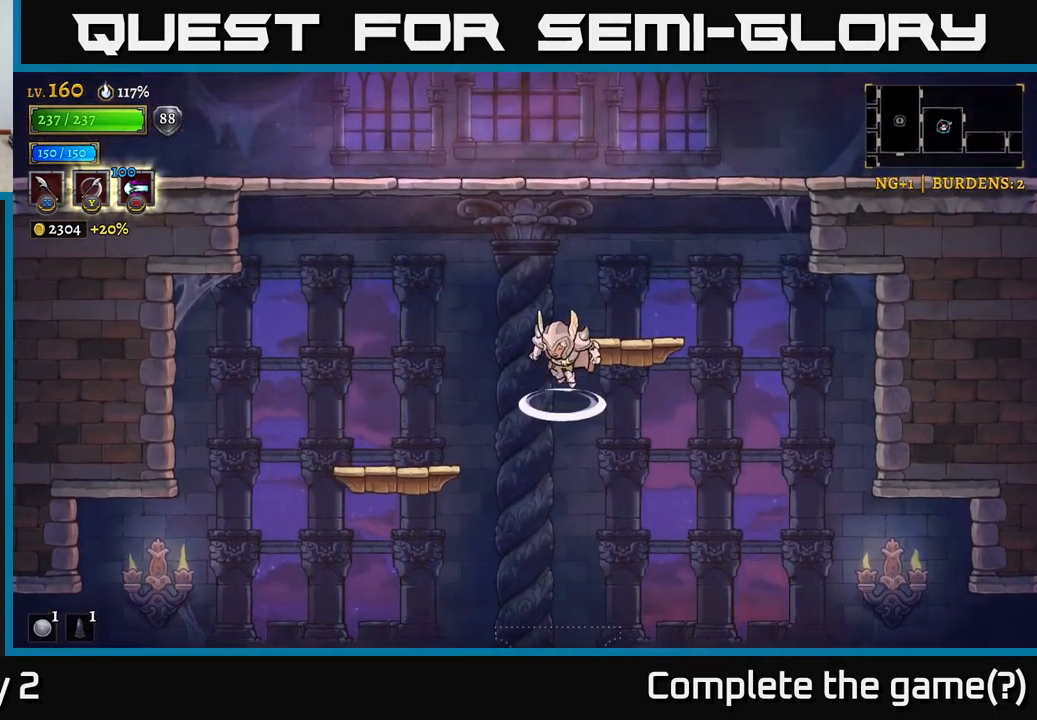
{"buttons": [], "left_stick": "center", "right_stick": "center", "events": [[150, "left_stick", "right"], [217, "A", "up"], [334, "left_stick", "center"]]}
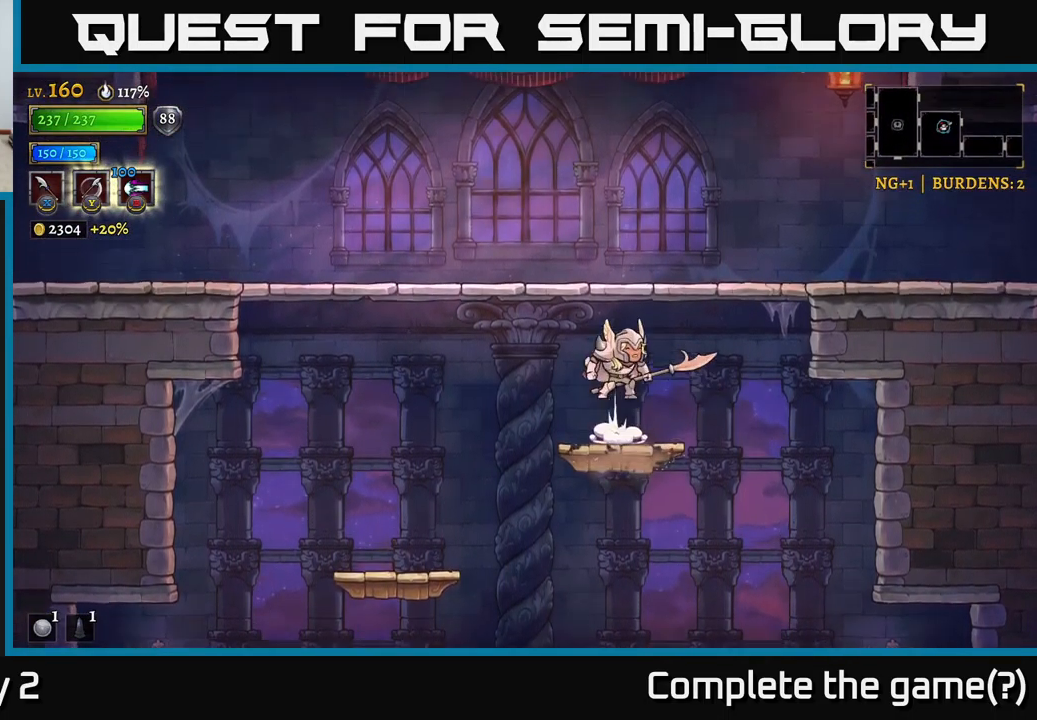
{"buttons": ["R2"], "left_stick": "right", "right_stick": "center", "events": [[17, "A", "down"], [34, "left_stick", "right"], [317, "A", "up"], [317, "R2", "down"]]}
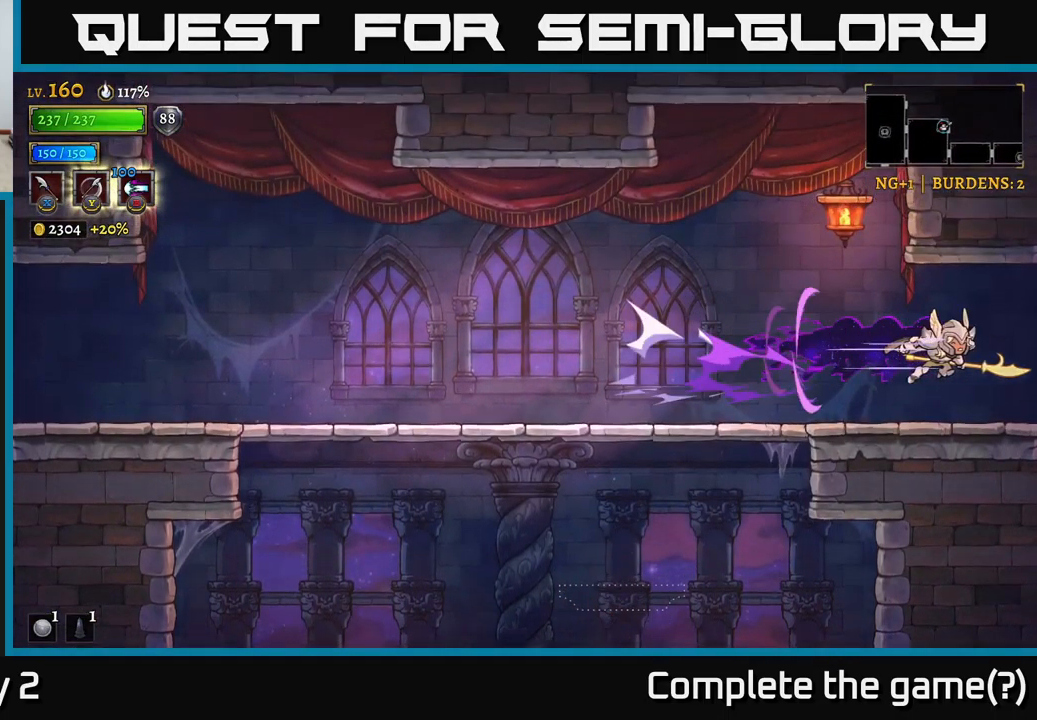
{"buttons": ["R2"], "left_stick": "right", "right_stick": "center", "events": []}
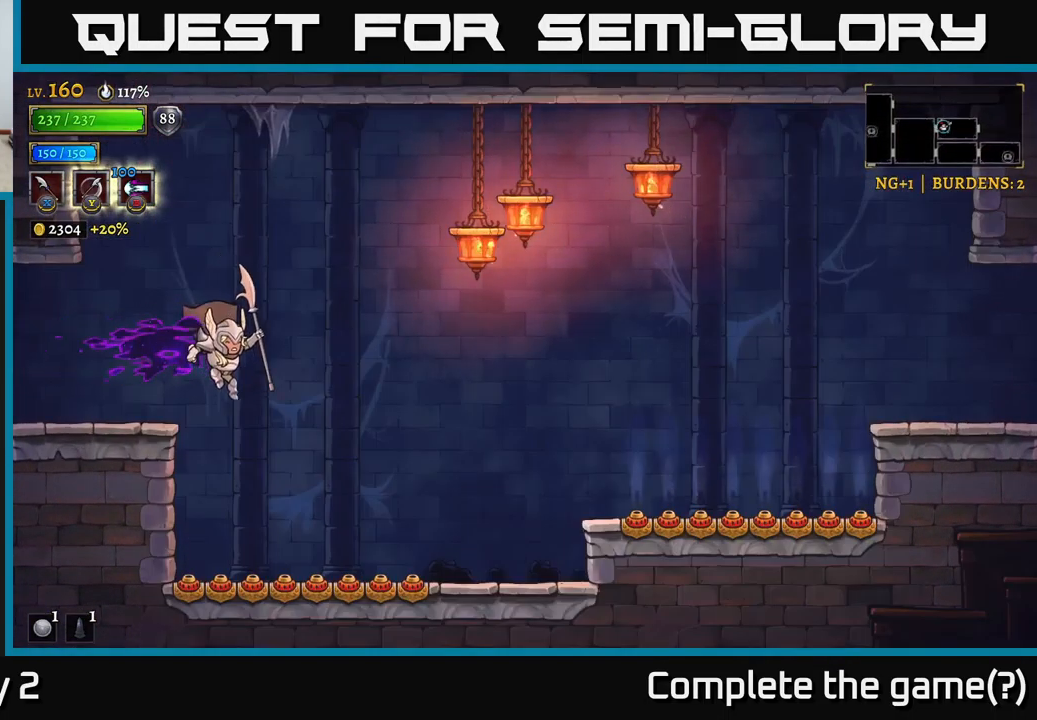
{"buttons": ["A"], "left_stick": "right", "right_stick": "center", "events": [[34, "R2", "up"], [500, "A", "down"]]}
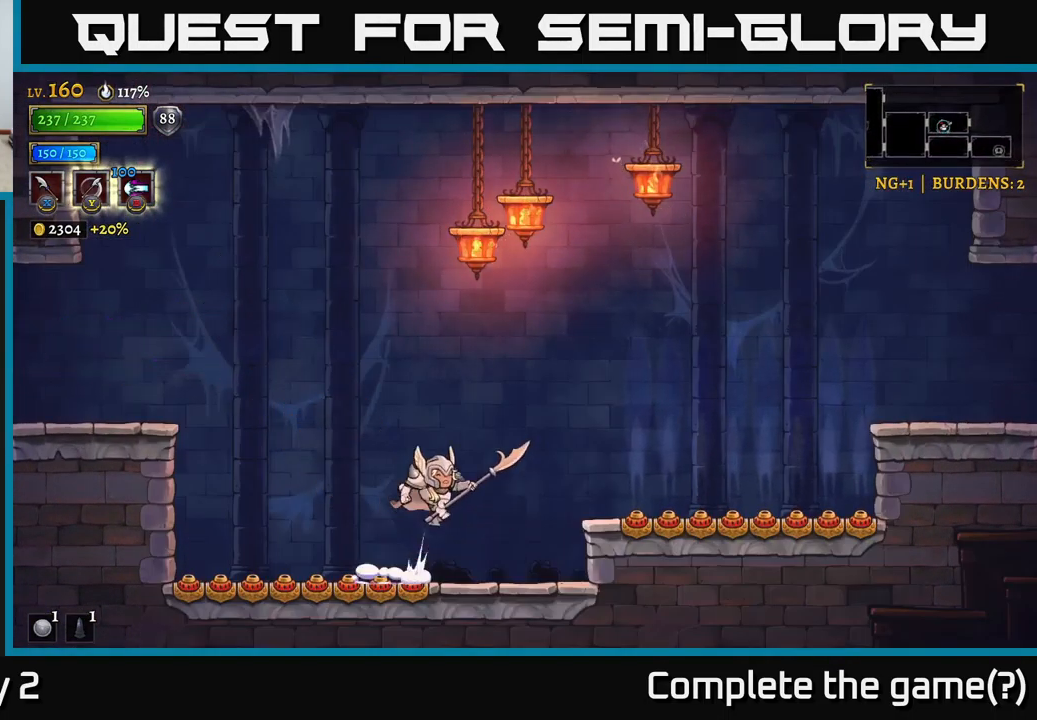
{"buttons": ["A", "X"], "left_stick": "right", "right_stick": "center", "events": [[101, "left_stick", "center"], [234, "A", "up"], [267, "A", "down"], [351, "X", "down"], [451, "left_stick", "right"]]}
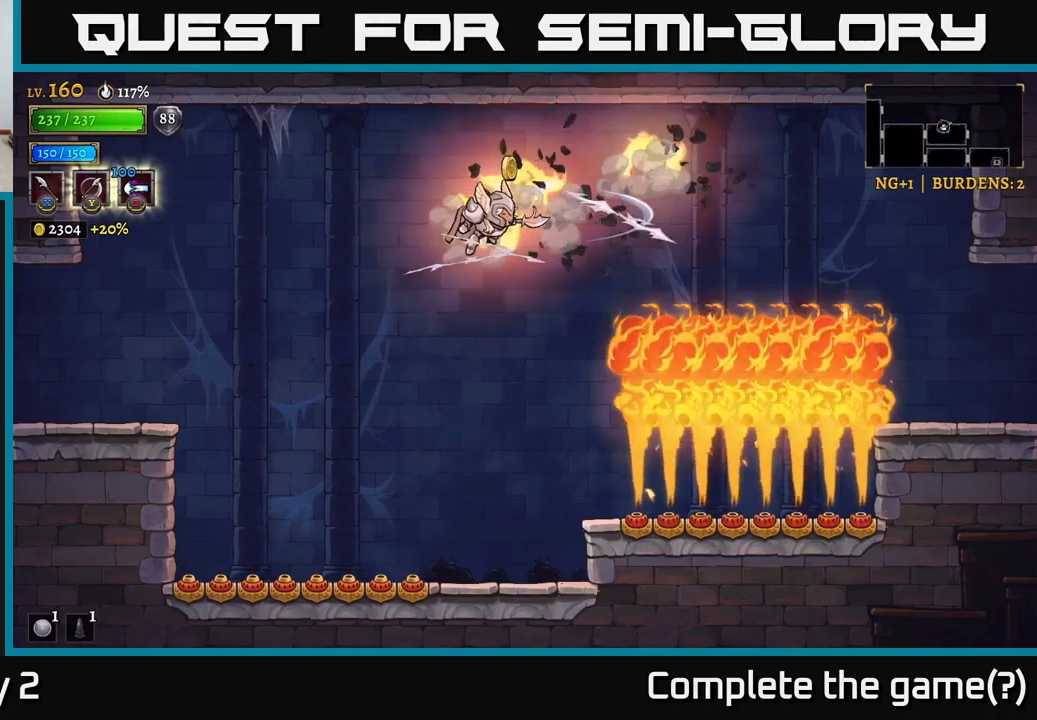
{"buttons": ["R2"], "left_stick": "right", "right_stick": "center", "events": [[167, "X", "up"], [217, "A", "up"], [350, "A", "down"], [500, "A", "up"], [500, "R2", "down"]]}
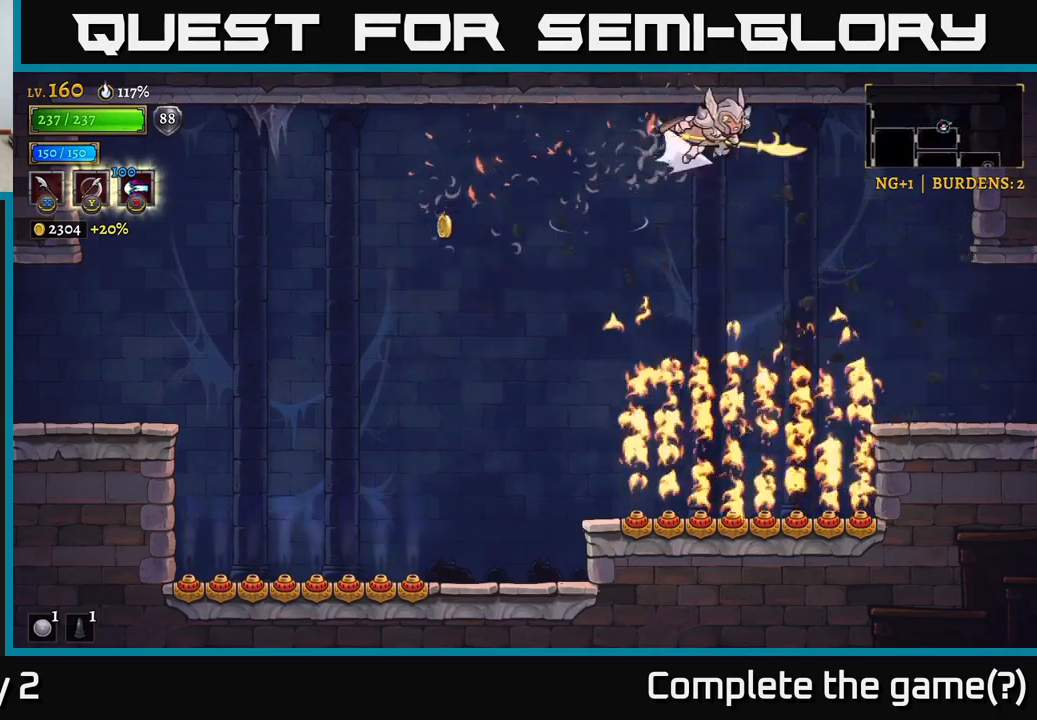
{"buttons": [], "left_stick": "right", "right_stick": "center", "events": [[283, "R2", "up"], [367, "left_stick", "center"], [433, "left_stick", "right"]]}
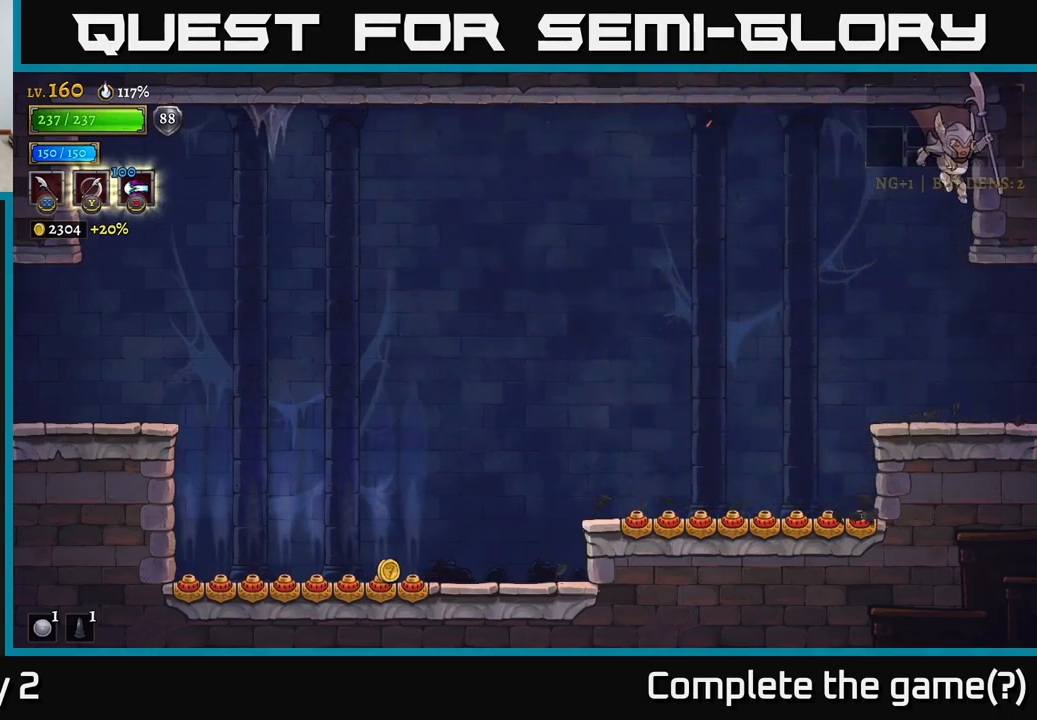
{"buttons": [], "left_stick": "right", "right_stick": "center", "events": []}
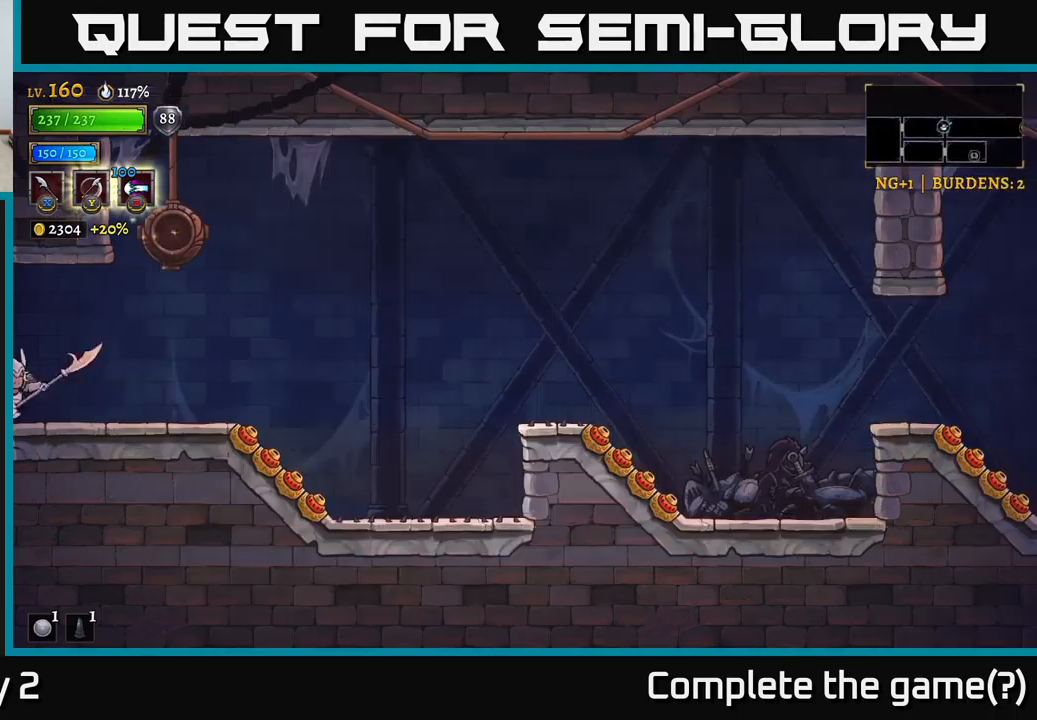
{"buttons": ["A"], "left_stick": "right", "right_stick": "center", "events": [[483, "A", "down"]]}
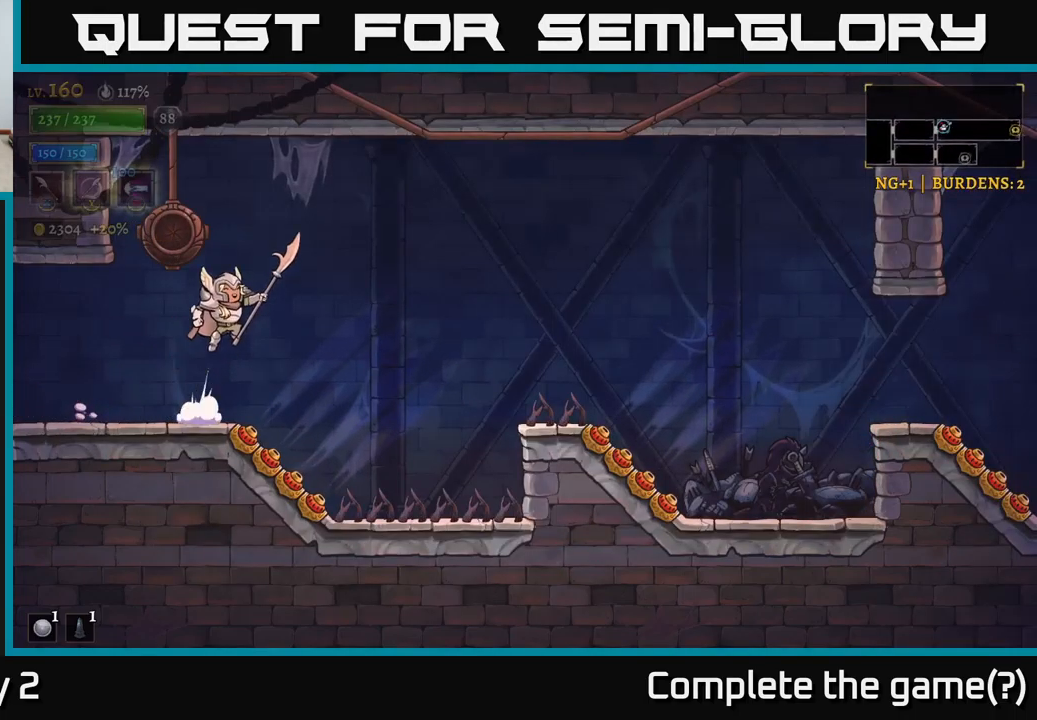
{"buttons": ["R2"], "left_stick": "right", "right_stick": "center", "events": [[317, "R2", "down"], [417, "A", "up"]]}
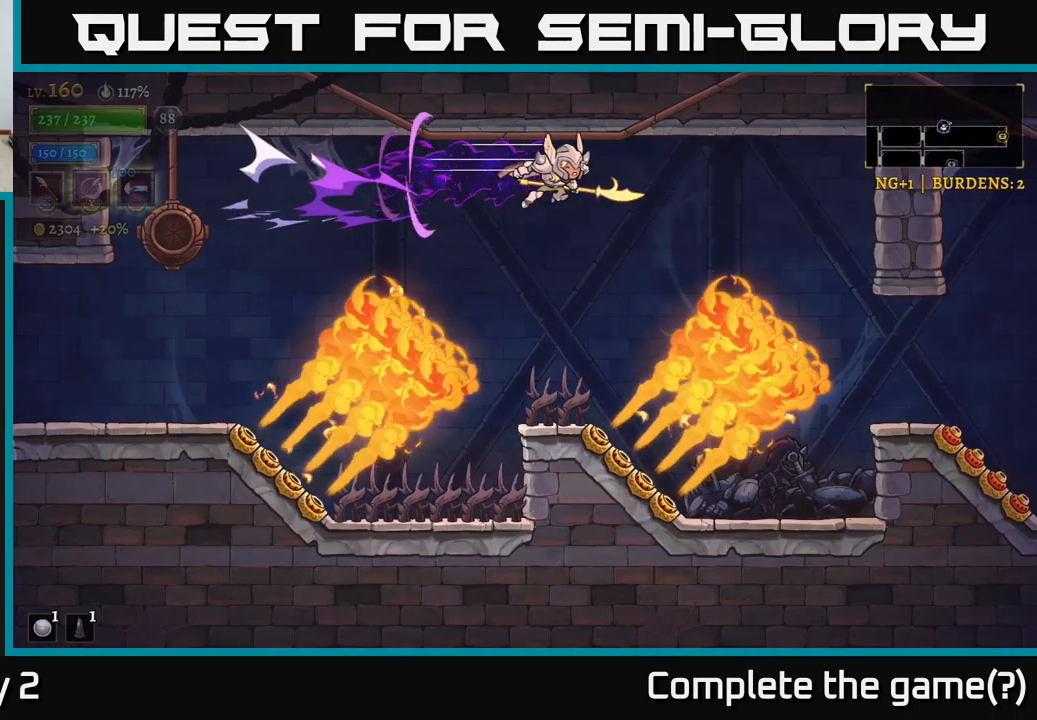
{"buttons": ["R2"], "left_stick": "right", "right_stick": "center", "events": []}
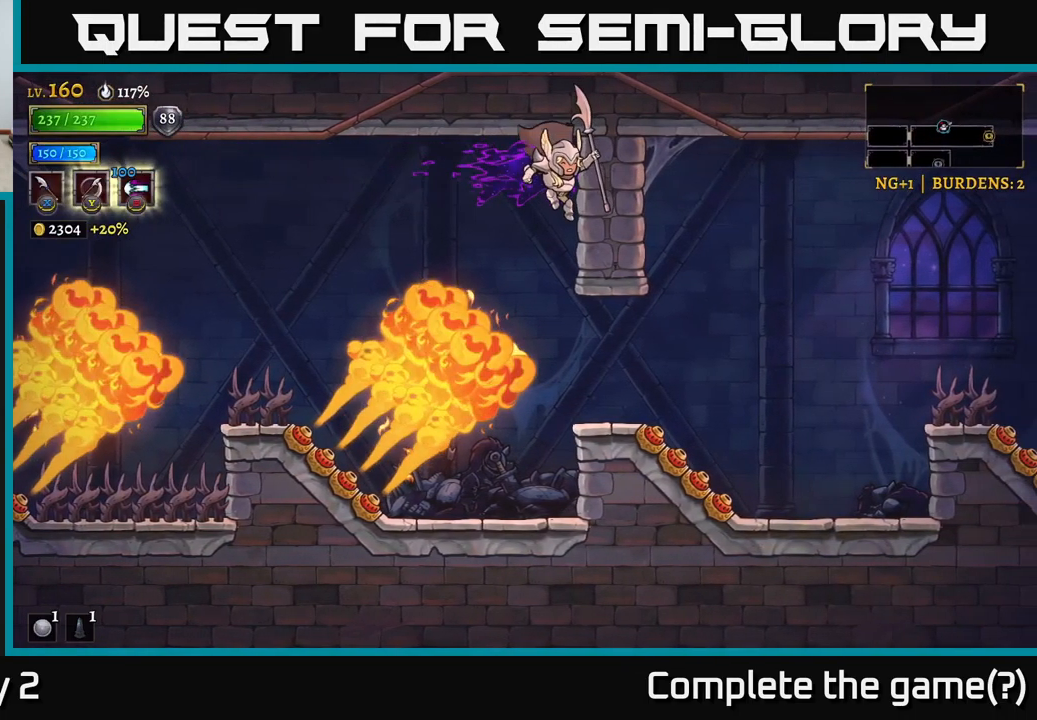
{"buttons": [], "left_stick": "right", "right_stick": "center", "events": [[50, "R2", "up"]]}
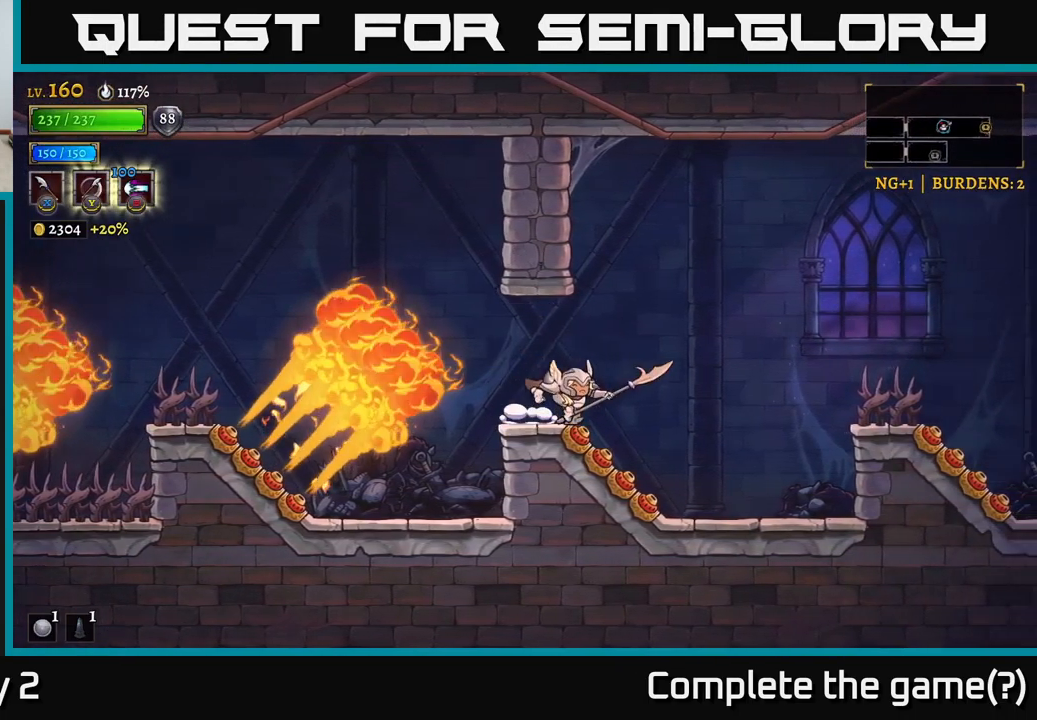
{"buttons": ["R2"], "left_stick": "right", "right_stick": "center", "events": [[50, "A", "down"], [333, "R2", "down"], [383, "A", "up"]]}
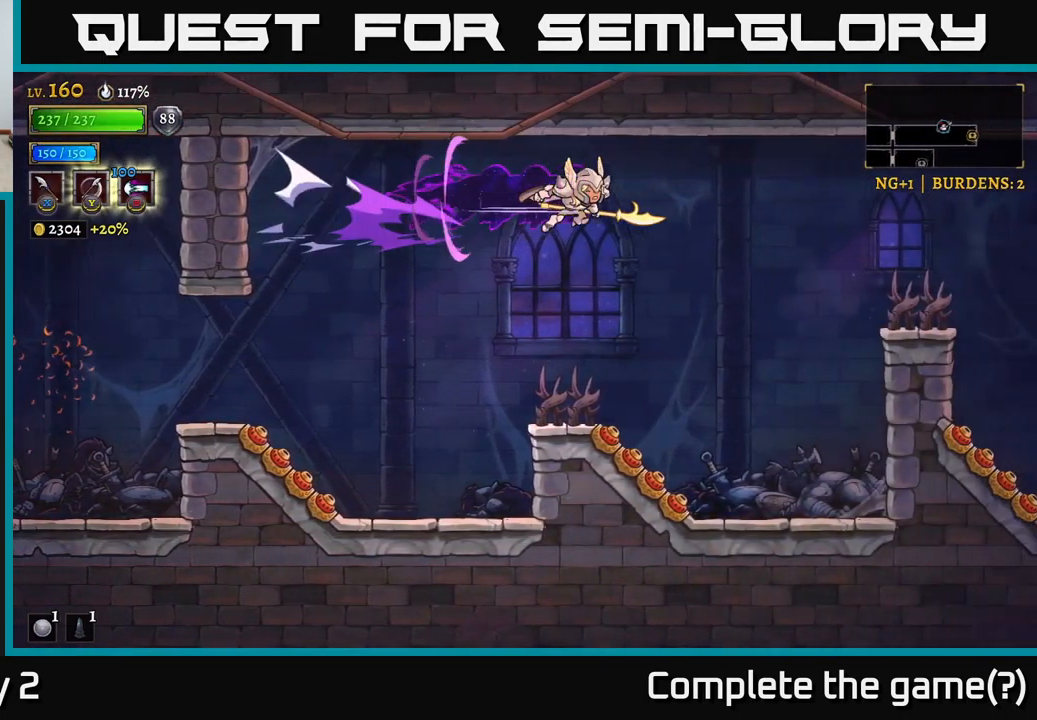
{"buttons": ["R2"], "left_stick": "right", "right_stick": "center", "events": []}
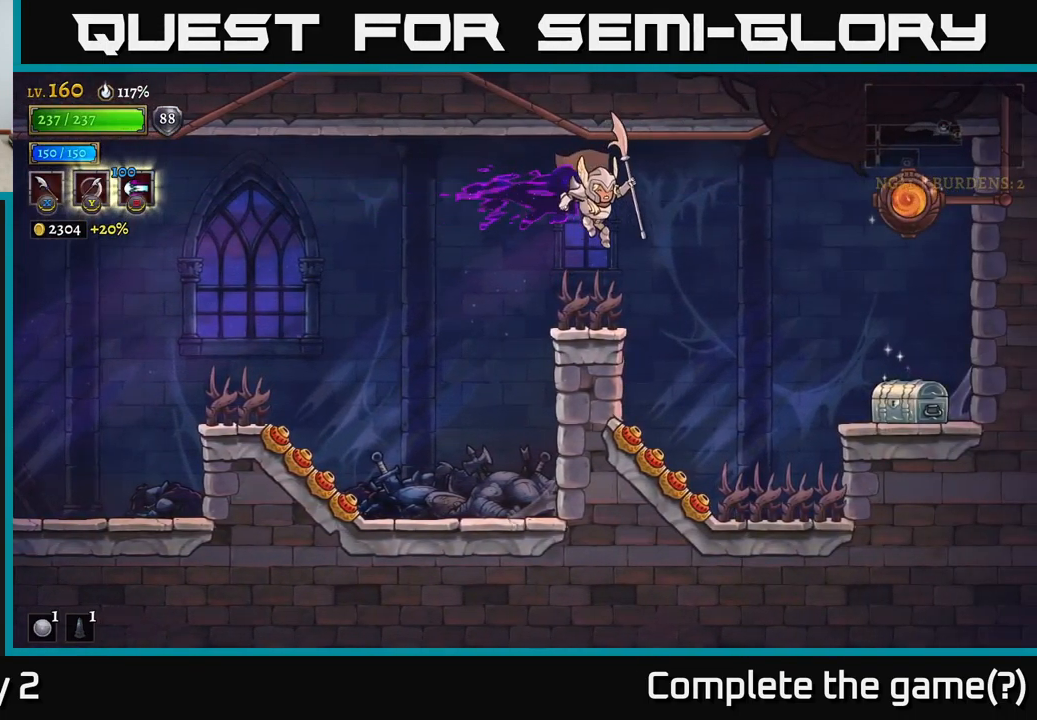
{"buttons": ["R2"], "left_stick": "right", "right_stick": "center", "events": [[33, "R2", "up"], [150, "A", "down"], [333, "A", "up"], [333, "R2", "down"]]}
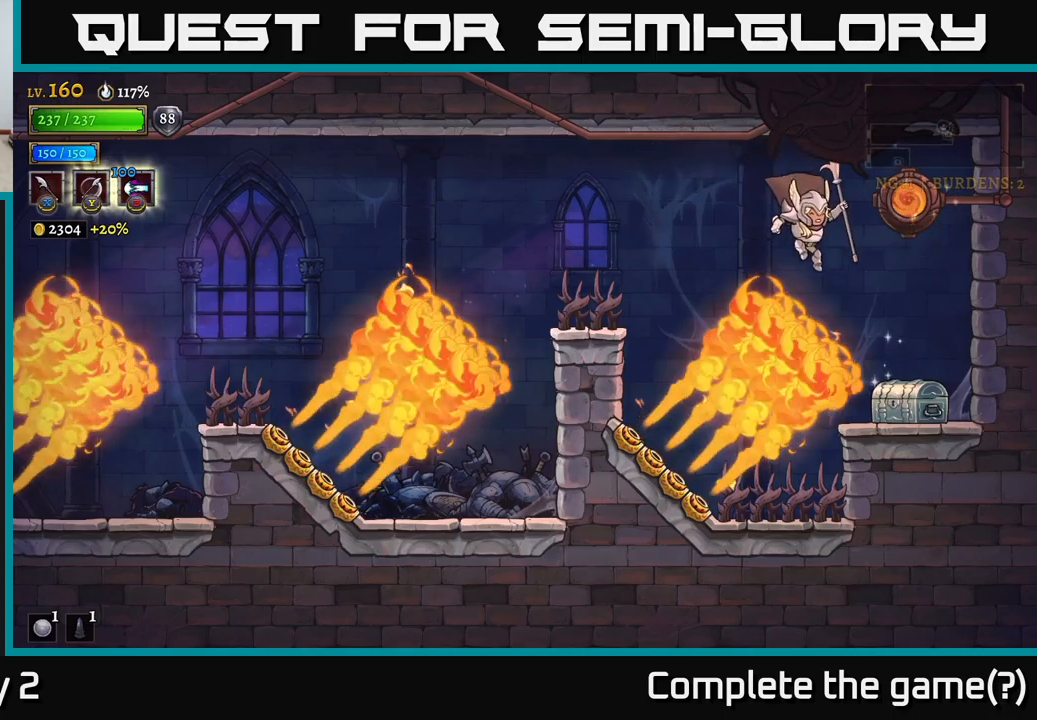
{"buttons": ["R1"], "left_stick": "left", "right_stick": "center", "events": [[217, "R2", "up"], [433, "R1", "down"], [450, "left_stick", "left"]]}
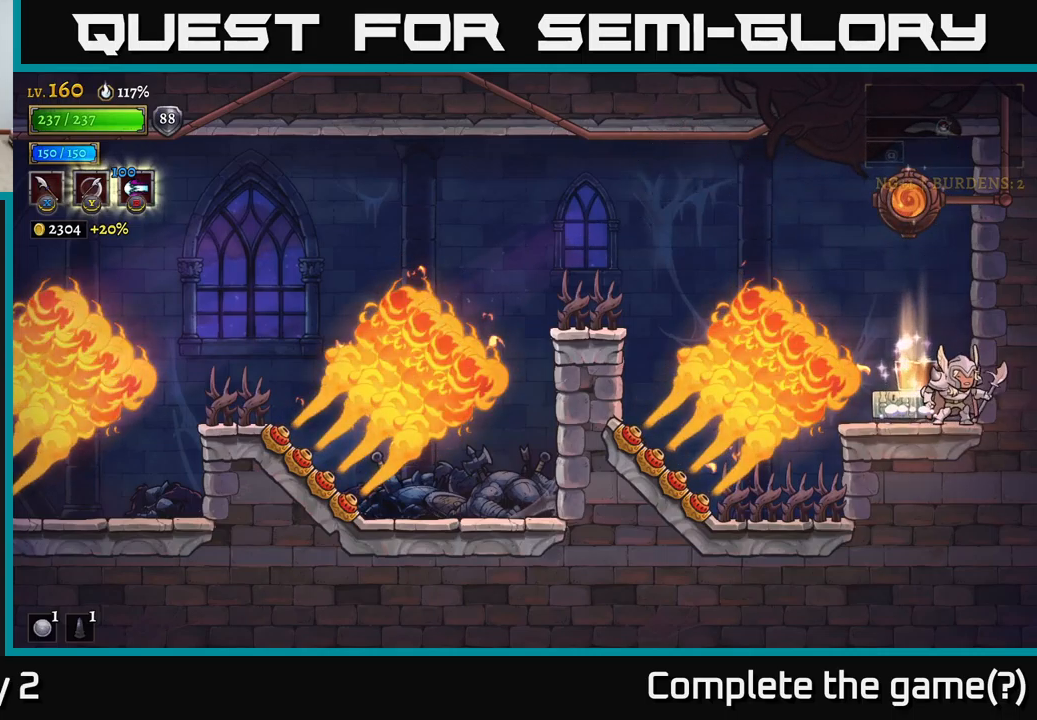
{"buttons": [], "left_stick": "center", "right_stick": "center", "events": [[17, "R1", "up"], [50, "left_stick", "center"]]}